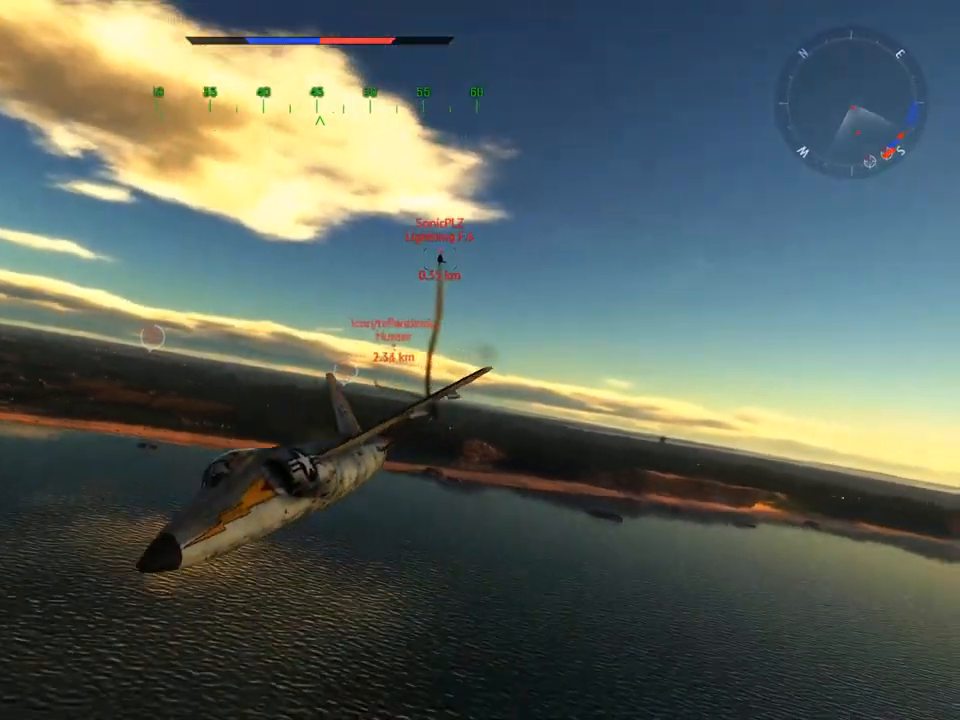
Gameplay with keyboard and mouse; each line is a JSON object with the keys and mouse buttons held at the frame after it. "events" lists presses ("down") and releases ("up") of "1", "2", "3", "4", "5", "a", "alt", "c", "caps_lock", "ctrl", "d", "e", "f", "g", "q", "r", "s", "shift", "space", "t", "tab", "v", "w", "x", "z", "mouse_left", "mouse_wheel" and "mouse_right" between this image and that frame as [ms after this image, input, new state], when the widget could be followed in between. "mouse_left", "mouse_wheel", "mouse_right" = the "left", "wheel", "right" buttons of the "mouse" list. No other keys are recorded. "wheel" means that the mouse wheel is clicked or scrolled. "mouse_move" is the direction in which the mouse moves at that frame (one of eight, or "still"), when it could be read.
{"keys": ["c", "v"], "mouse": [], "mouse_move": "still", "events": [[83, "a", "down"], [183, "v", "up"], [233, "a", "up"], [400, "v", "down"]]}
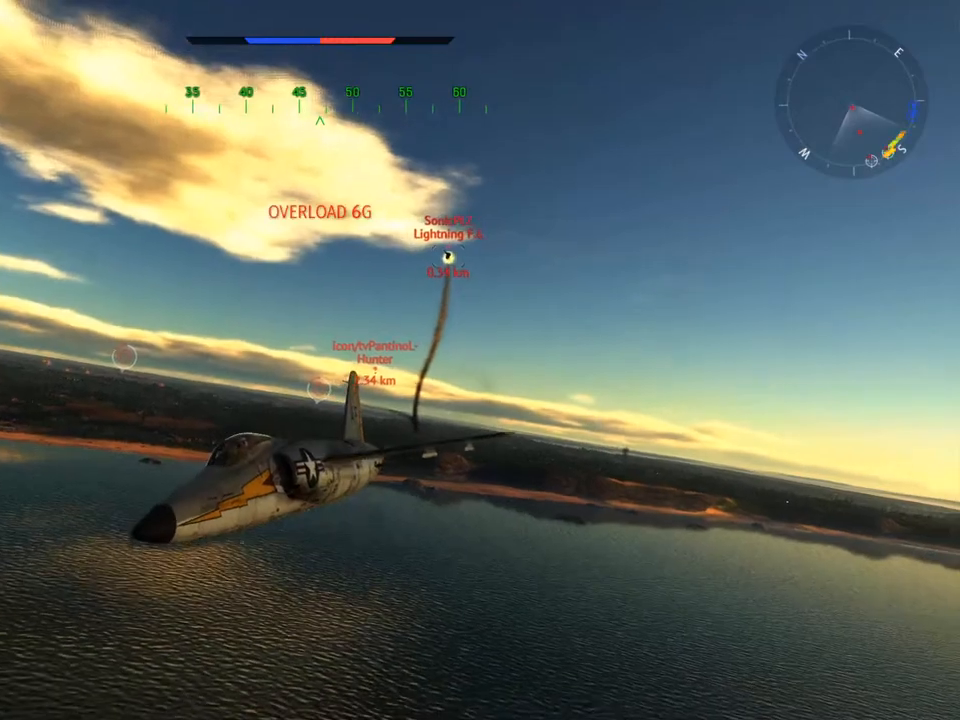
{"keys": ["c", "v"], "mouse": [], "mouse_move": "still", "events": [[217, "v", "up"], [267, "d", "down"], [501, "d", "up"], [501, "v", "down"]]}
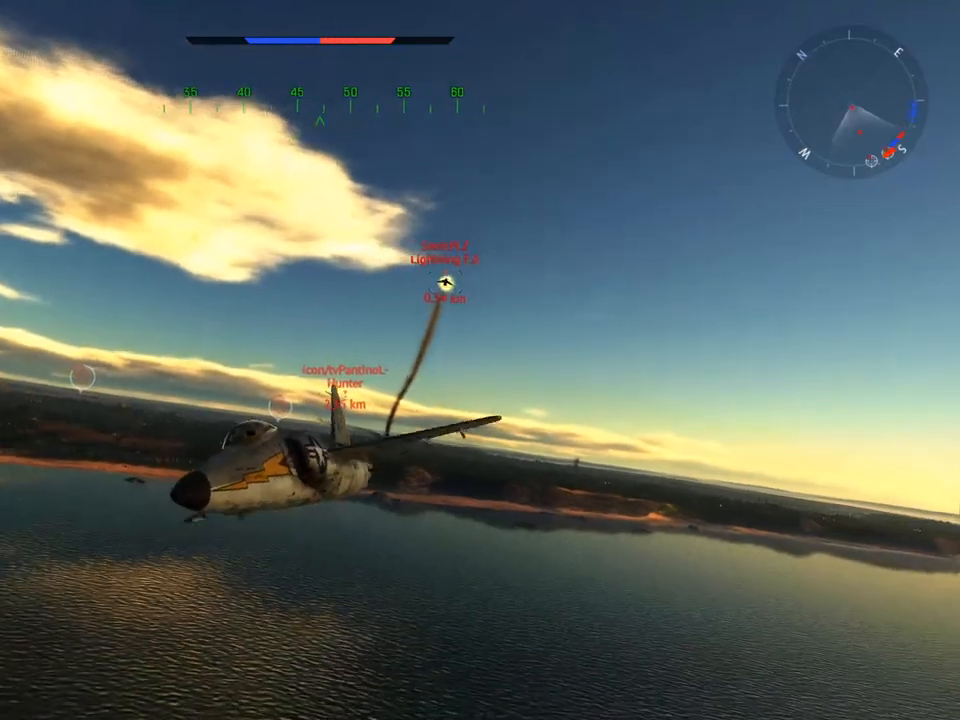
{"keys": ["c", "d"], "mouse": [], "mouse_move": "still", "events": [[417, "v", "up"], [467, "d", "down"]]}
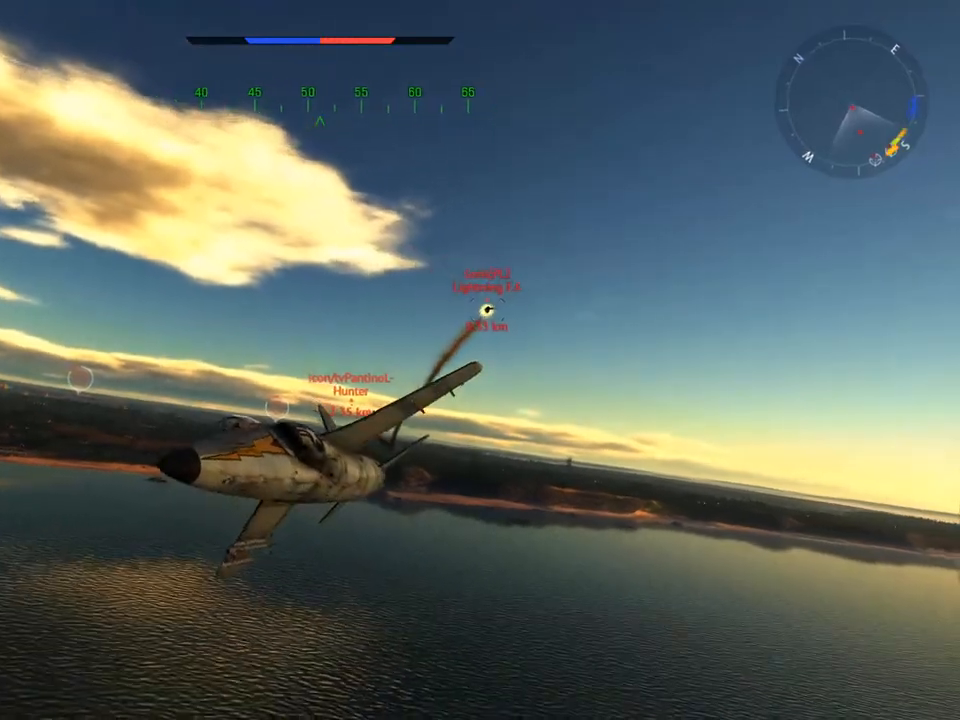
{"keys": ["c", "d"], "mouse": [], "mouse_move": "still", "events": [[117, "d", "up"], [117, "v", "down"], [367, "d", "down"], [367, "v", "up"]]}
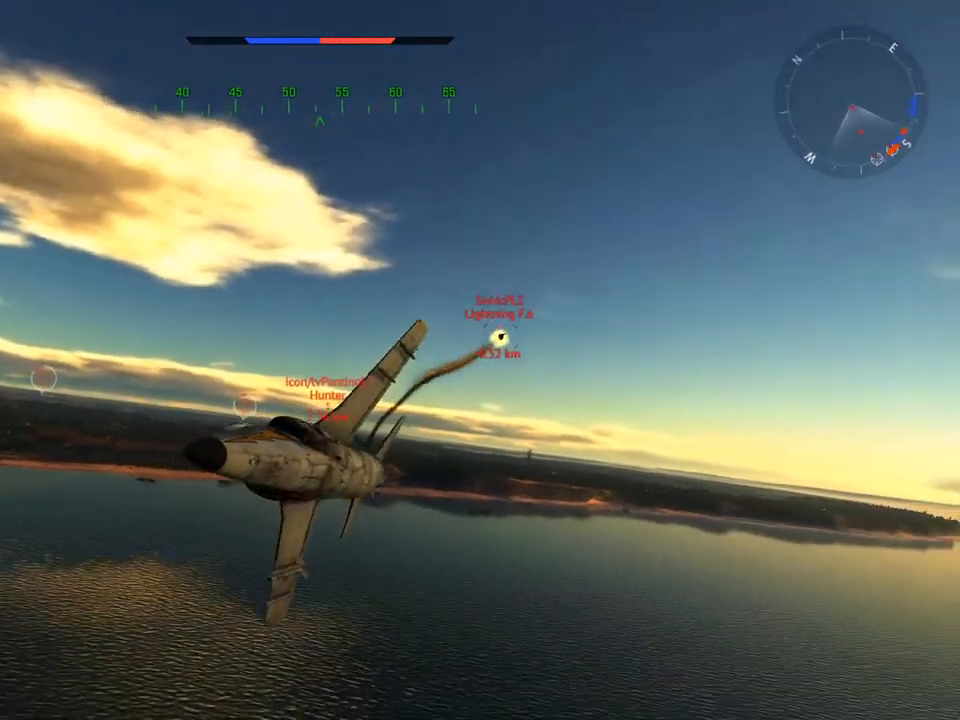
{"keys": ["c", "d"], "mouse": [], "mouse_move": "still", "events": [[83, "d", "up"], [133, "v", "down"], [317, "d", "down"], [317, "v", "up"]]}
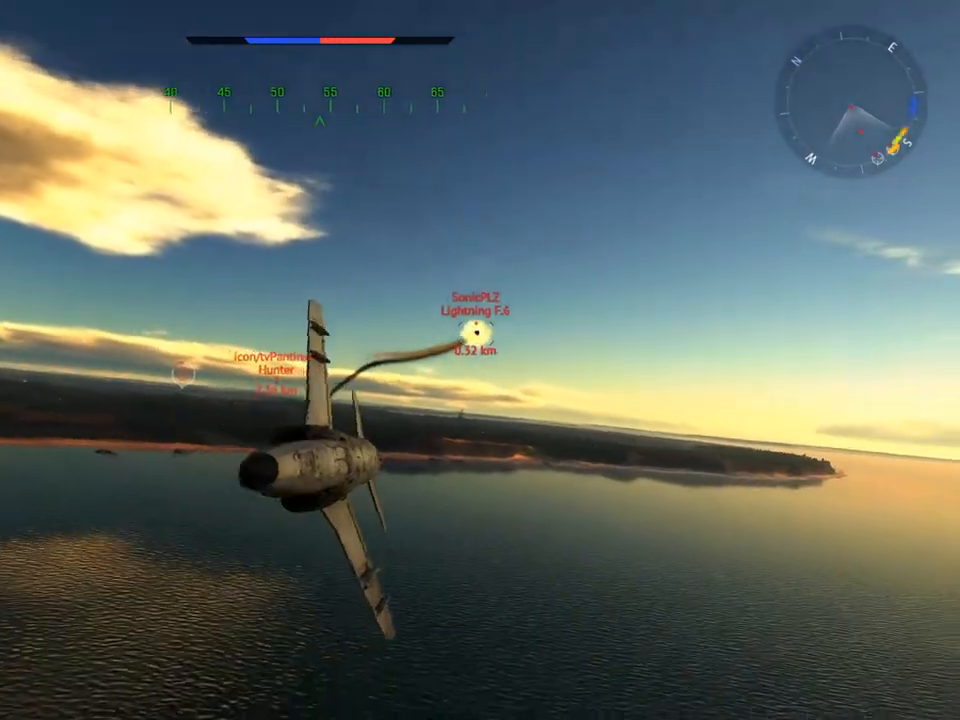
{"keys": ["a", "c", "v"], "mouse": [], "mouse_move": "still", "events": [[100, "d", "up"], [134, "v", "down"], [484, "a", "down"]]}
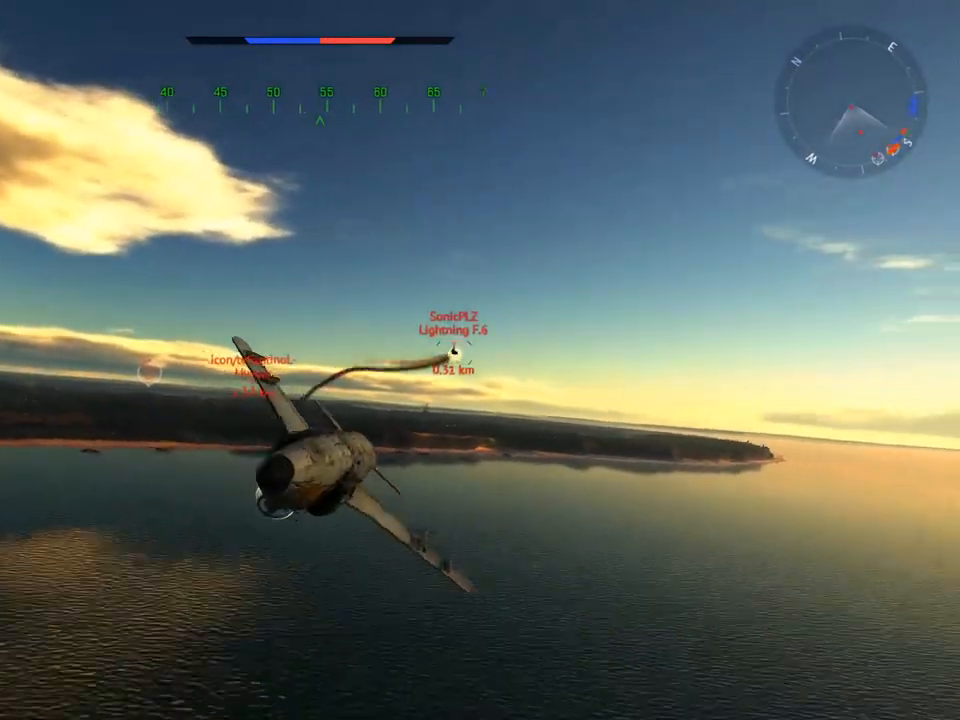
{"keys": ["a", "c", "v"], "mouse": [], "mouse_move": "still", "events": [[150, "a", "up"], [350, "a", "down"]]}
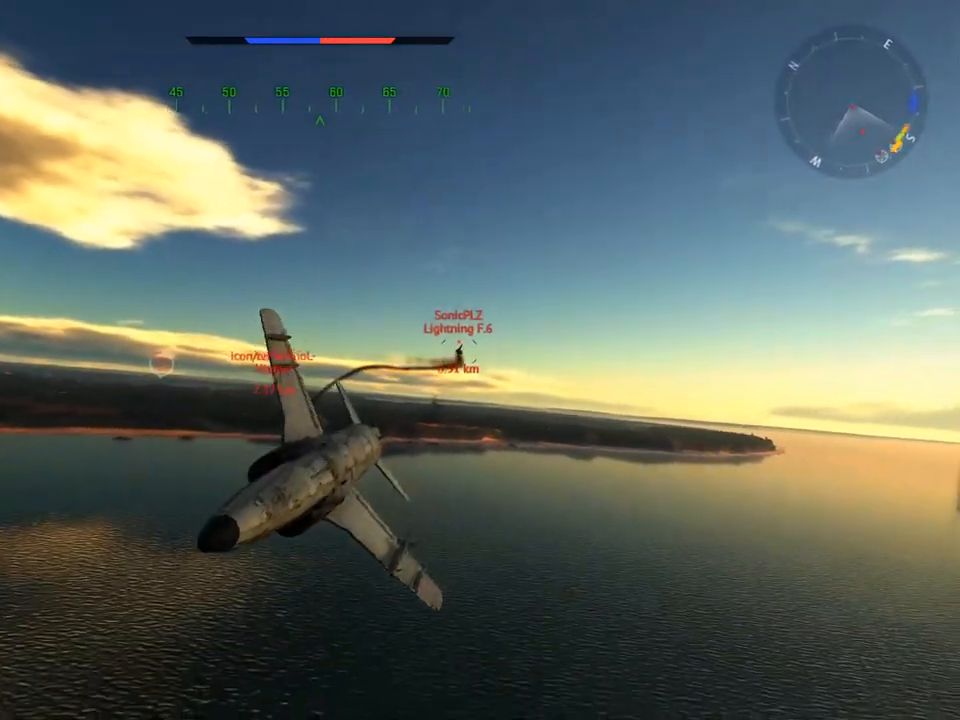
{"keys": ["c", "v"], "mouse": [], "mouse_move": "still", "events": [[50, "a", "up"]]}
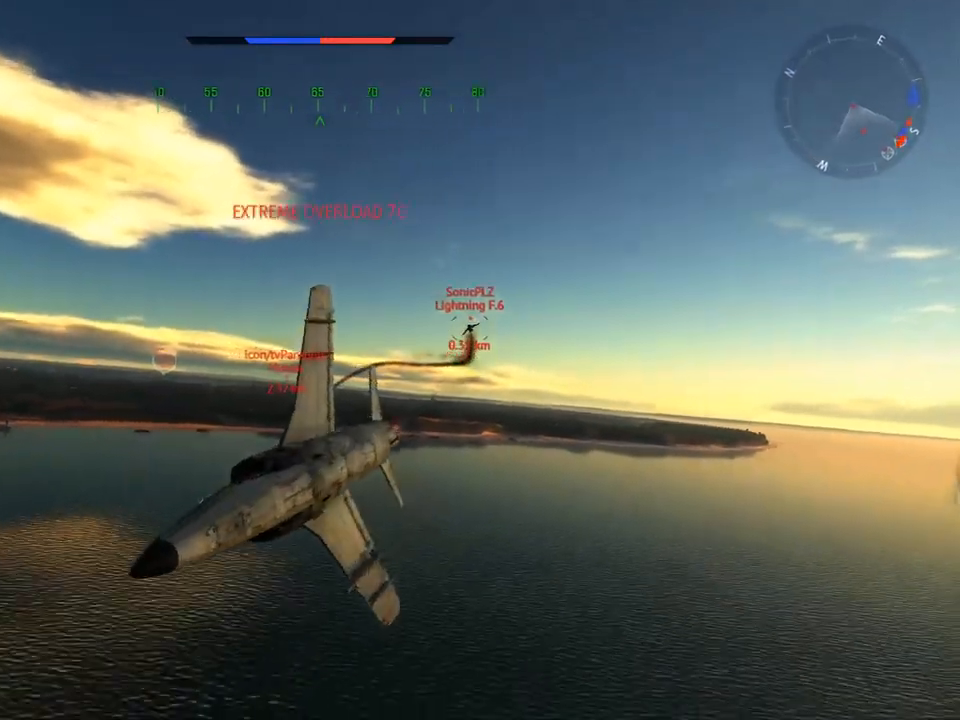
{"keys": ["c", "v"], "mouse": [], "mouse_move": "still", "events": [[50, "a", "down"], [83, "v", "up"], [233, "a", "up"], [300, "v", "down"]]}
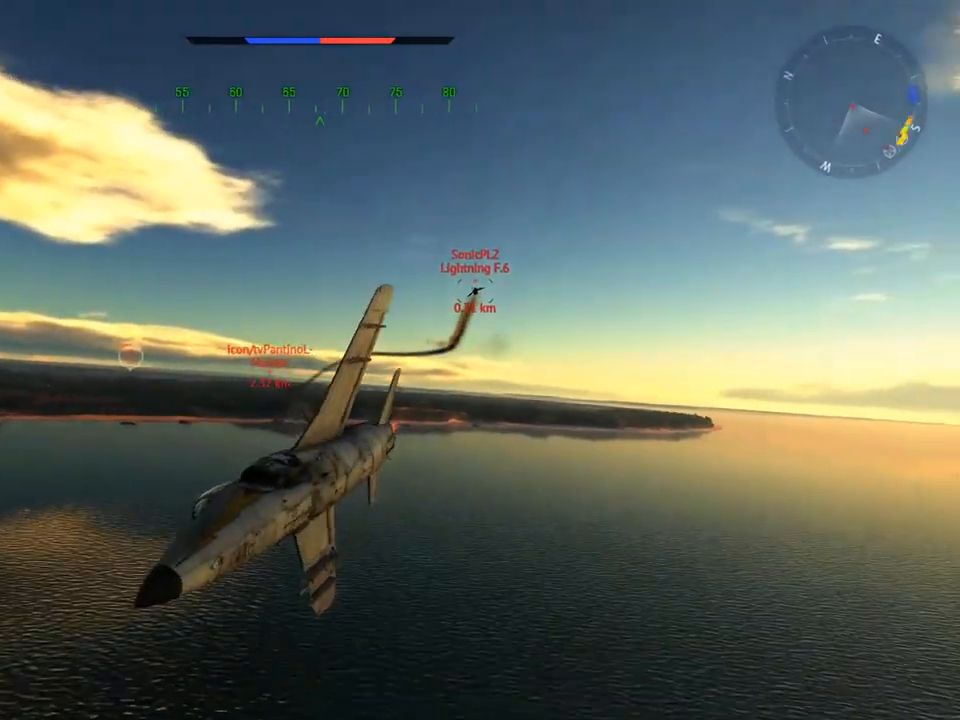
{"keys": ["c"], "mouse": [], "mouse_move": "still", "events": [[167, "v", "up"], [267, "v", "down"], [434, "v", "up"]]}
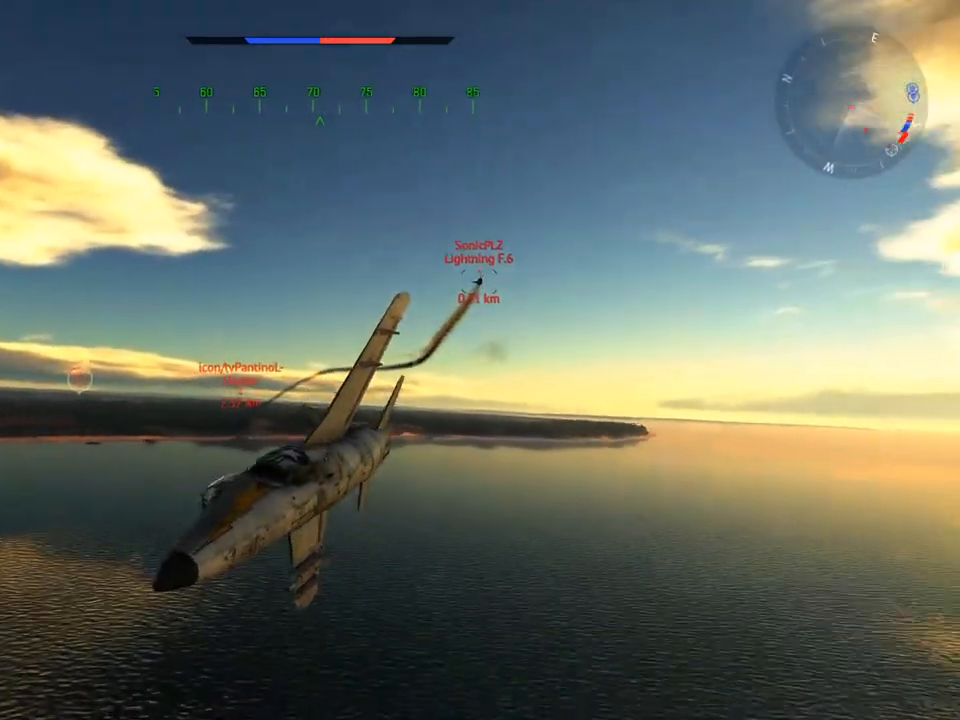
{"keys": ["a", "c"], "mouse": [], "mouse_move": "still", "events": [[133, "v", "down"], [300, "v", "up"], [350, "a", "down"]]}
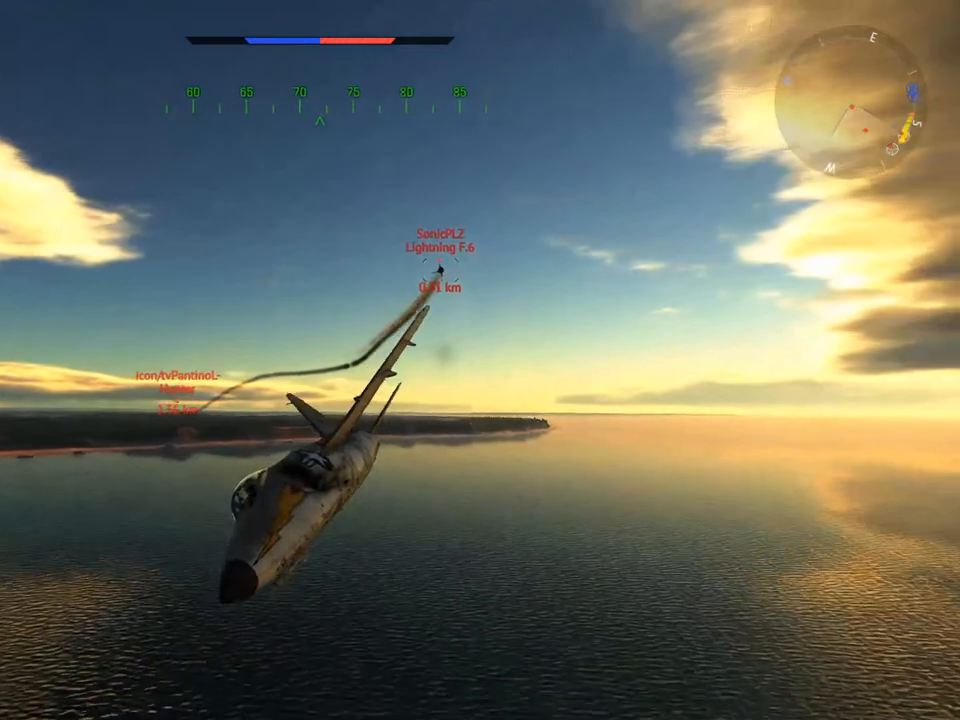
{"keys": ["a", "c"], "mouse": [], "mouse_move": "still", "events": [[50, "a", "up"], [50, "v", "down"], [501, "a", "down"], [501, "v", "up"]]}
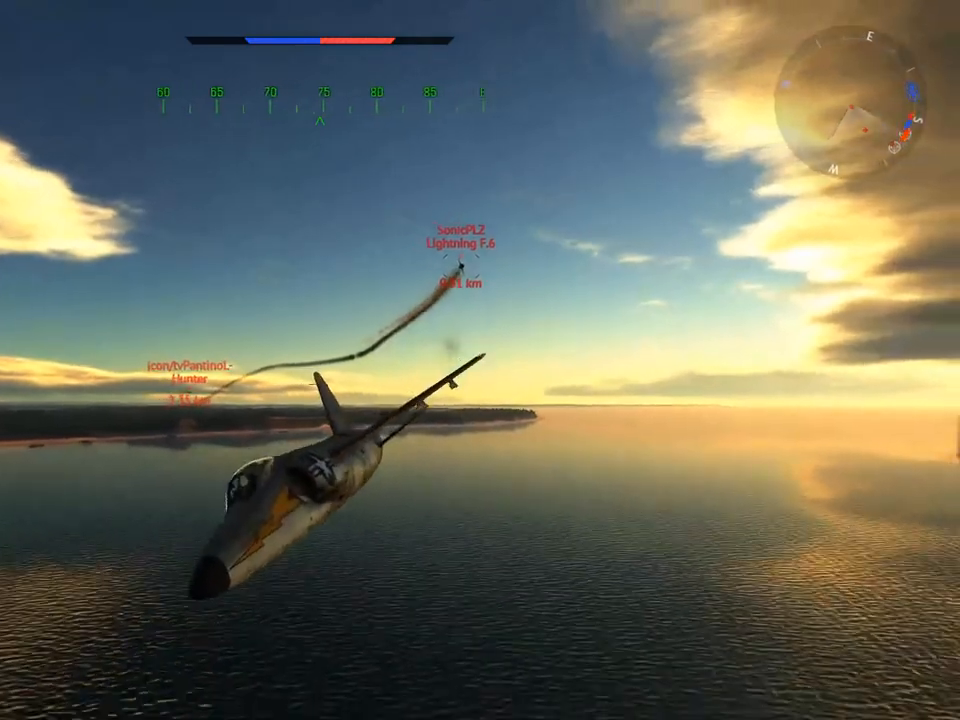
{"keys": ["c", "v"], "mouse": [], "mouse_move": "still", "events": [[150, "v", "down"], [200, "a", "up"]]}
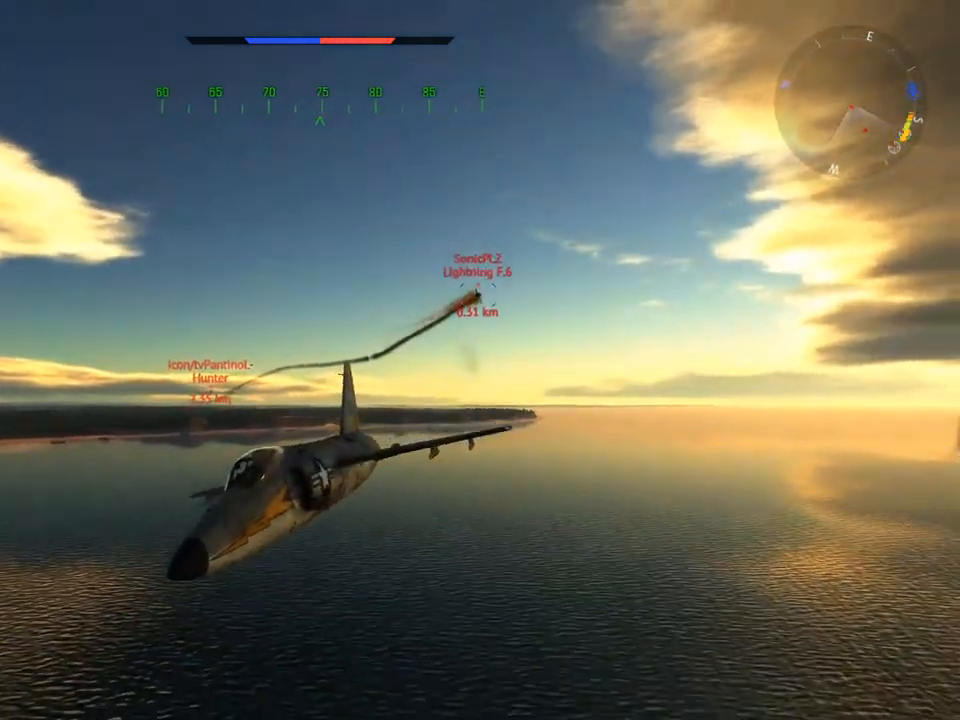
{"keys": ["c", "v"], "mouse": [], "mouse_move": "still", "events": []}
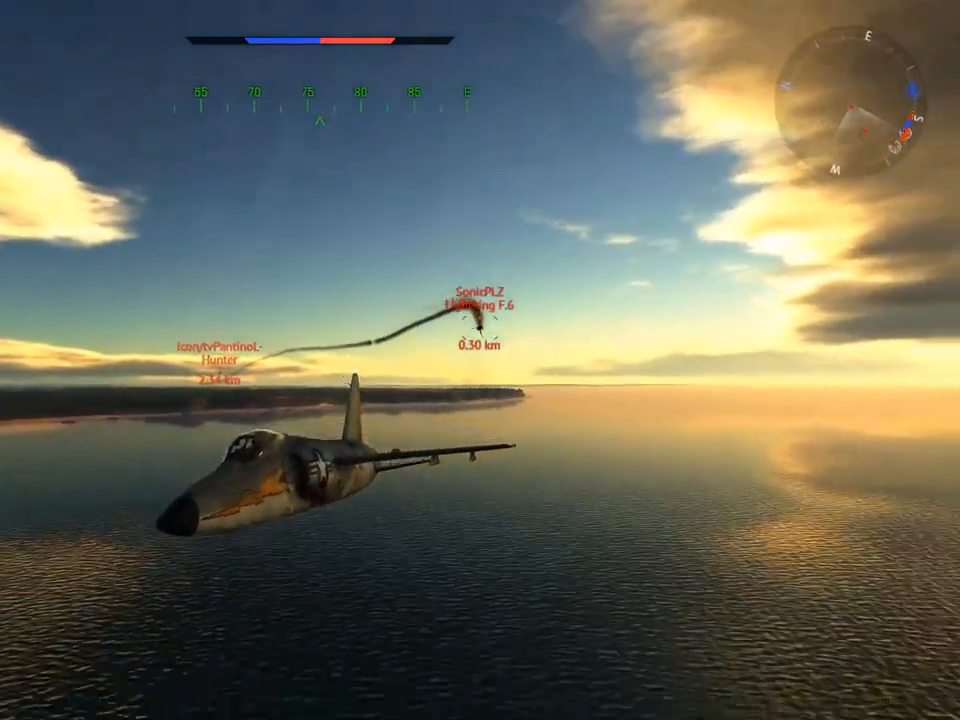
{"keys": ["a", "c"], "mouse": [], "mouse_move": "still", "events": [[183, "a", "down"], [367, "a", "up"], [450, "a", "down"], [450, "v", "up"]]}
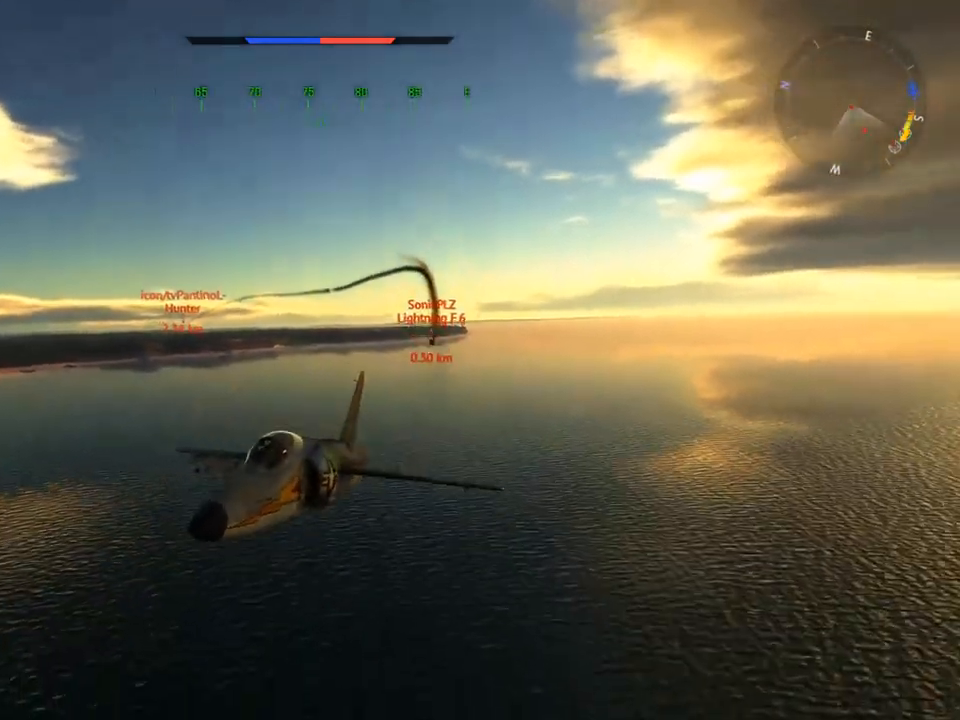
{"keys": ["a", "c", "v"], "mouse": [], "mouse_move": "still", "events": [[184, "a", "up"], [234, "v", "down"], [384, "a", "down"]]}
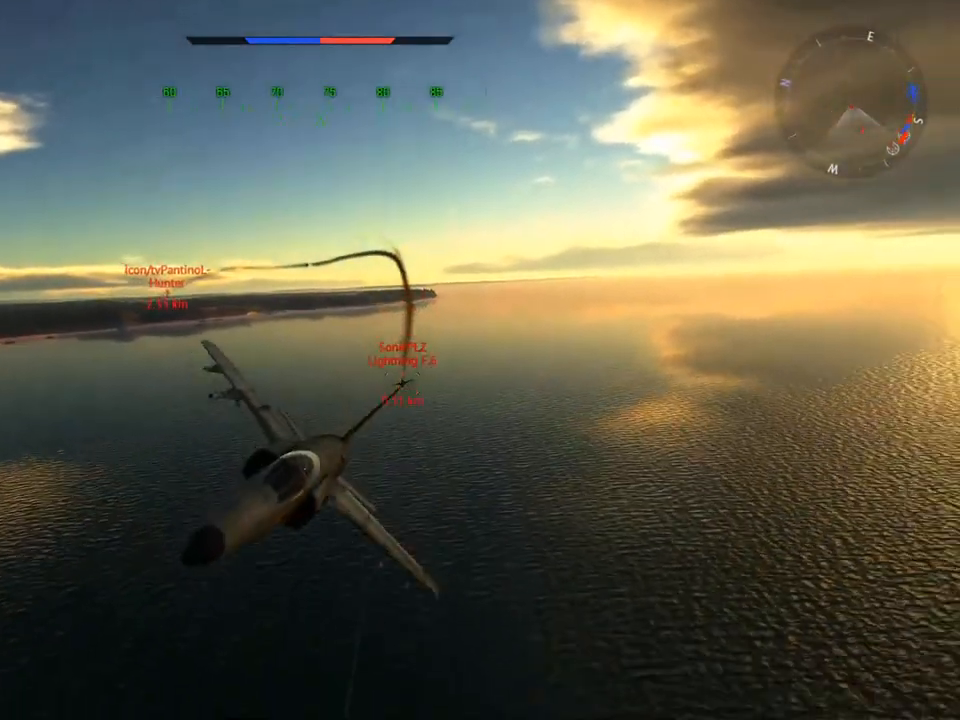
{"keys": ["c", "v"], "mouse": [], "mouse_move": "still", "events": [[33, "a", "up"], [150, "a", "down"], [250, "a", "up"]]}
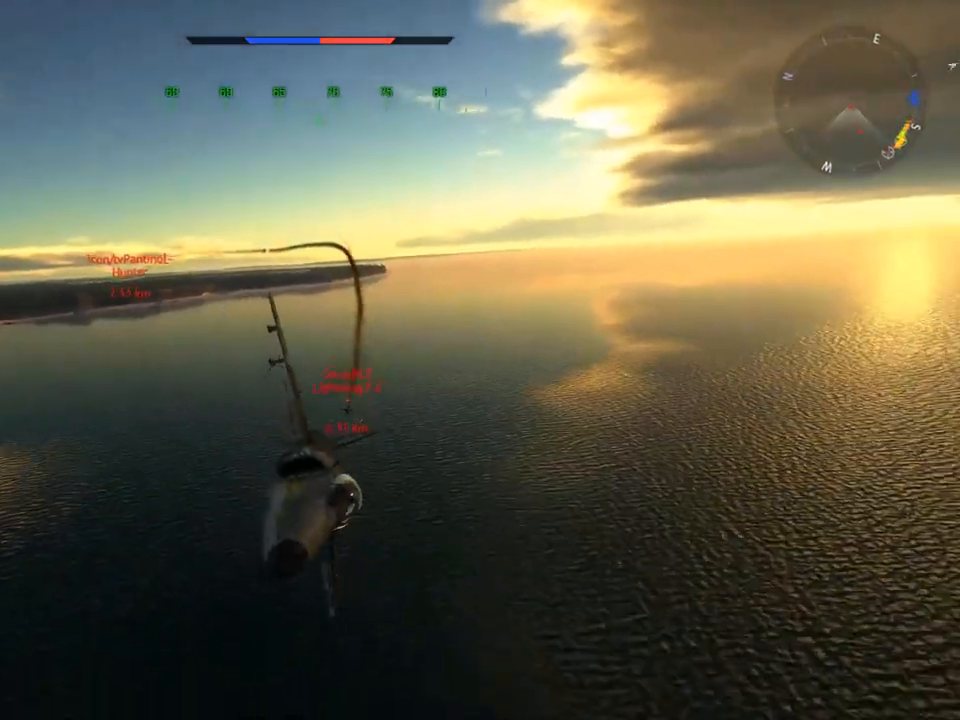
{"keys": ["a", "c"], "mouse": [], "mouse_move": "still", "events": [[317, "a", "down"], [367, "v", "up"]]}
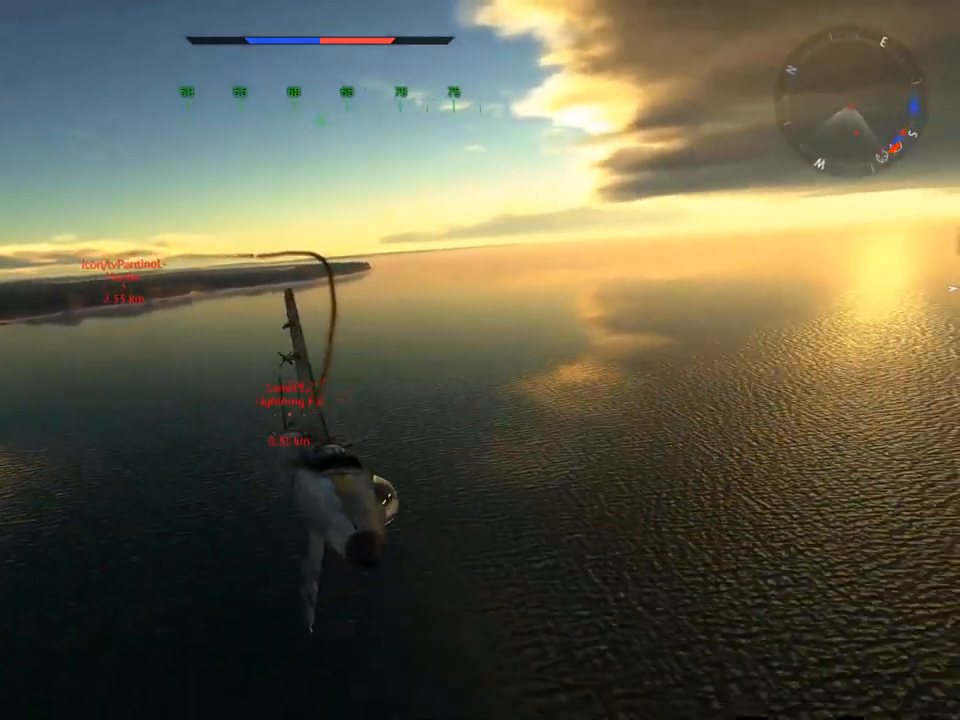
{"keys": ["a", "c", "v"], "mouse": [], "mouse_move": "still", "events": [[83, "v", "down"], [133, "a", "up"], [300, "a", "down"], [317, "v", "up"], [467, "v", "down"]]}
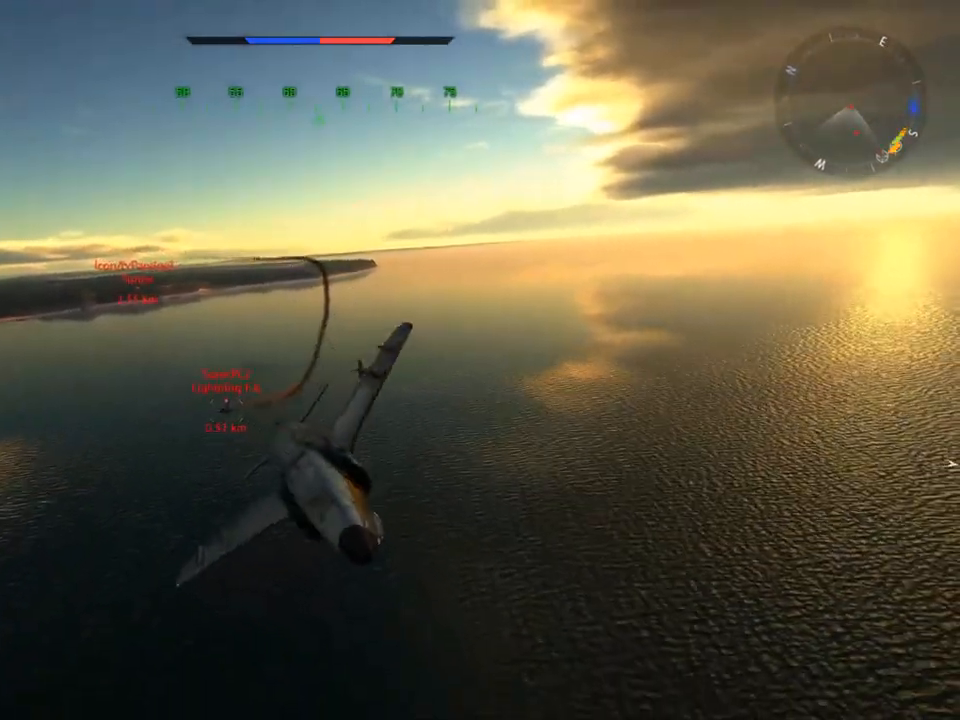
{"keys": ["c"], "mouse": [], "mouse_move": "still", "events": [[67, "a", "up"], [100, "v", "up"], [217, "a", "down"], [267, "v", "down"], [384, "a", "up"], [484, "v", "up"]]}
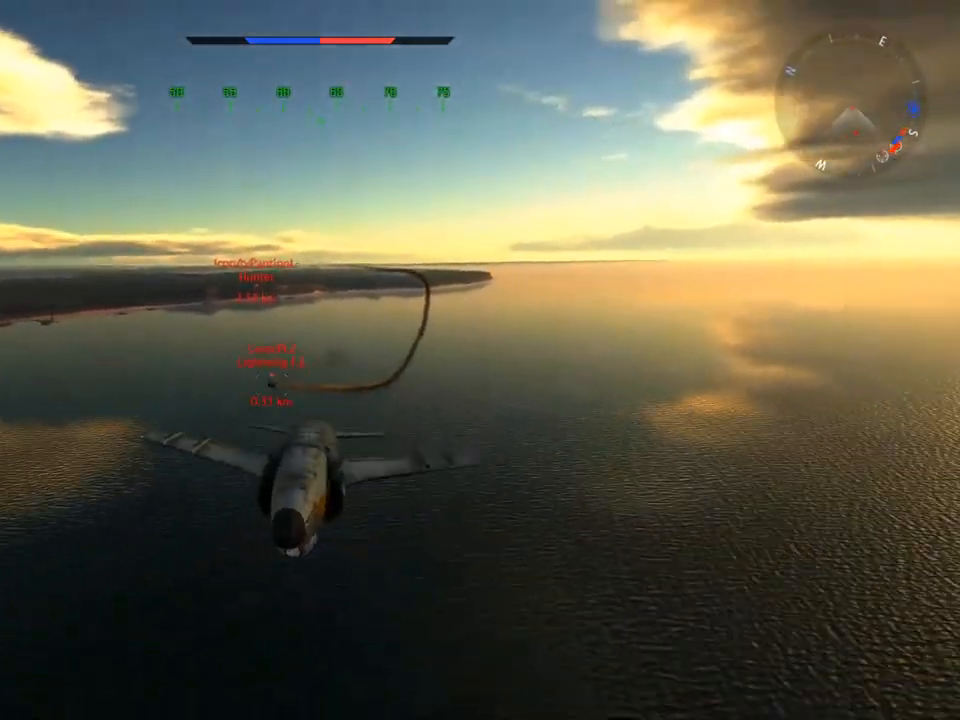
{"keys": ["c", "v"], "mouse": [], "mouse_move": "still", "events": [[33, "a", "down"], [33, "v", "down"], [133, "a", "up"]]}
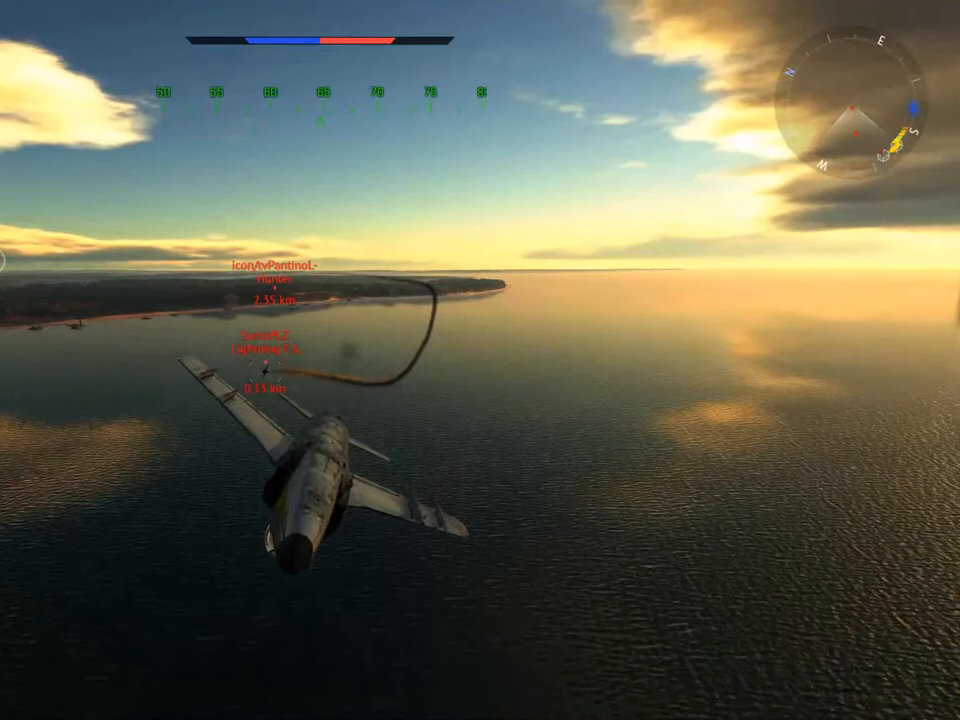
{"keys": ["c", "v"], "mouse": [], "mouse_move": "still", "events": []}
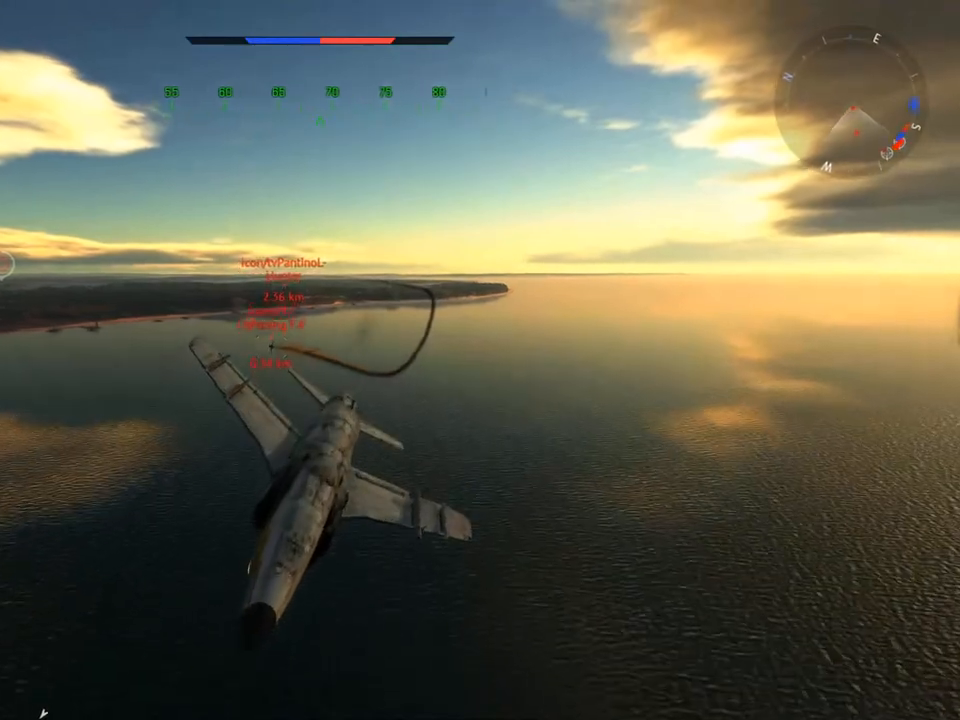
{"keys": ["a", "c"], "mouse": [], "mouse_move": "still", "events": [[400, "a", "down"], [450, "v", "up"]]}
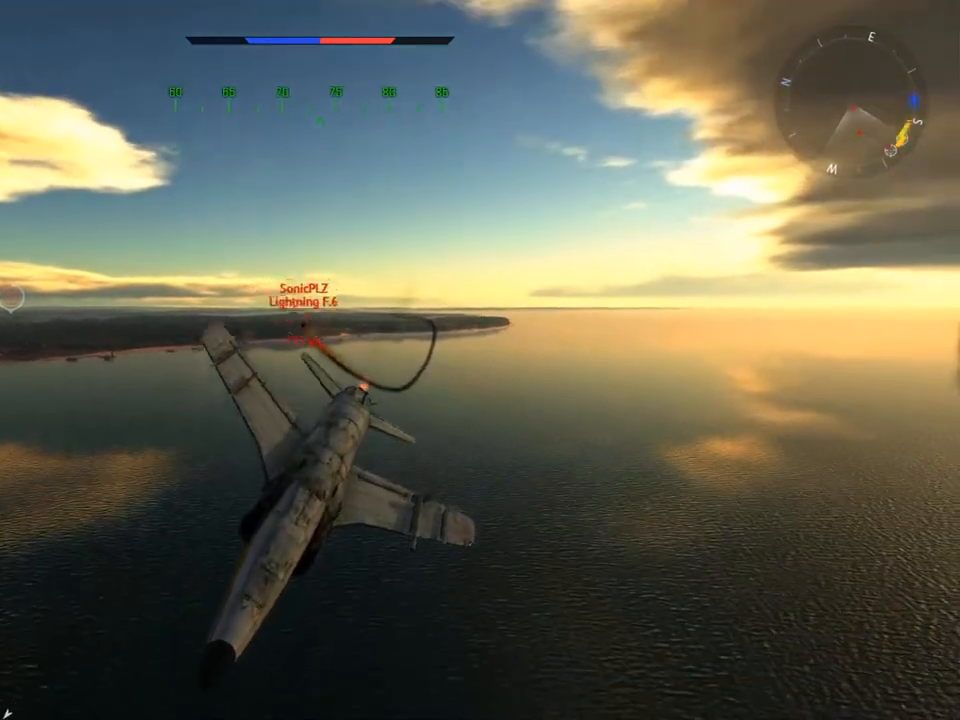
{"keys": ["a", "c", "v"], "mouse": [], "mouse_move": "still", "events": [[217, "v", "down"], [267, "a", "up"], [467, "a", "down"]]}
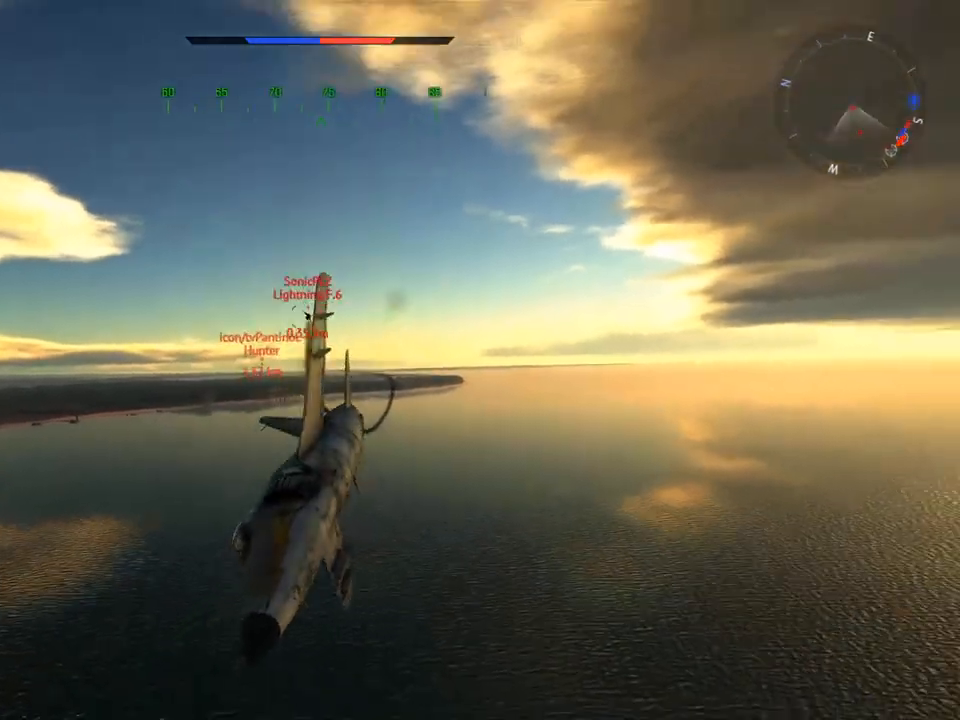
{"keys": ["c", "v"], "mouse": [], "mouse_move": "still", "events": [[83, "a", "up"], [283, "a", "down"], [283, "v", "up"], [417, "a", "up"], [417, "v", "down"]]}
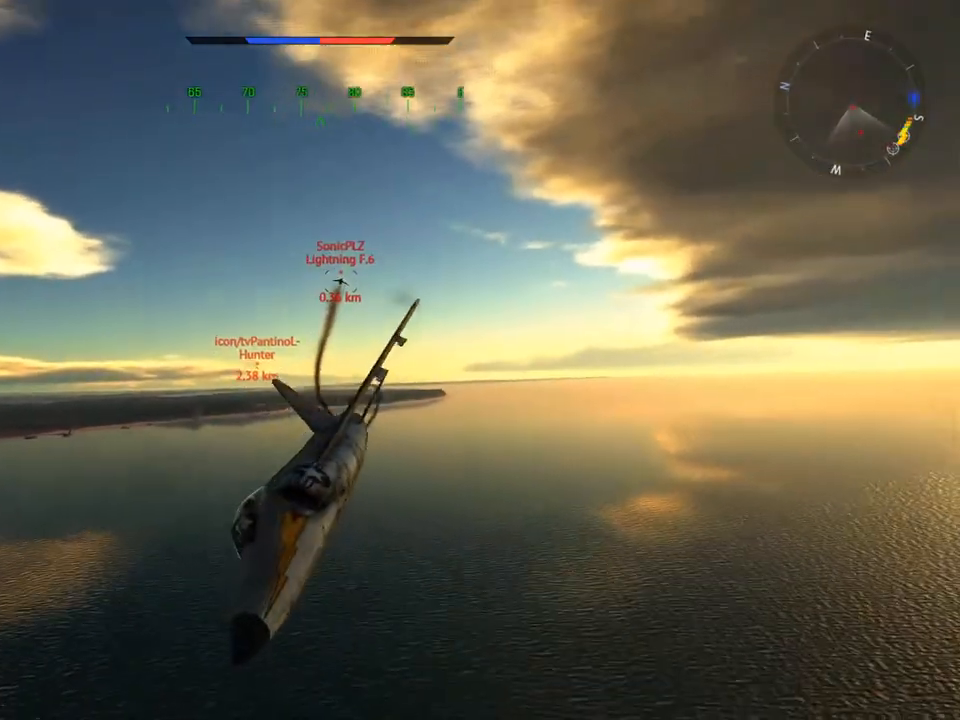
{"keys": ["c"], "mouse": [], "mouse_move": "still", "events": [[434, "v", "up"]]}
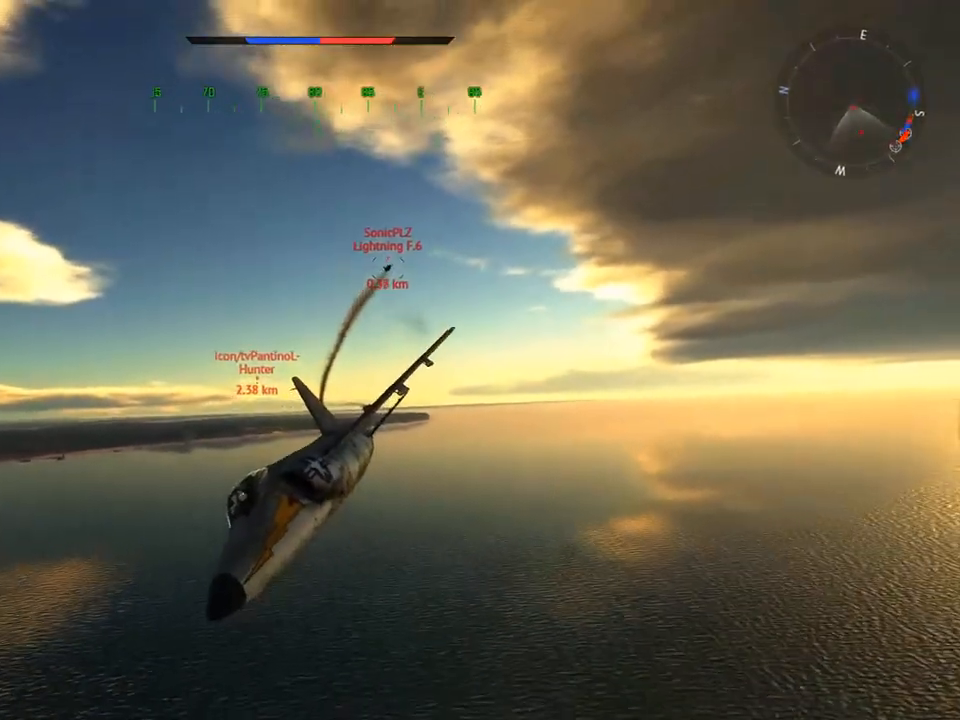
{"keys": ["c"], "mouse": [], "mouse_move": "still", "events": [[200, "v", "down"], [500, "v", "up"]]}
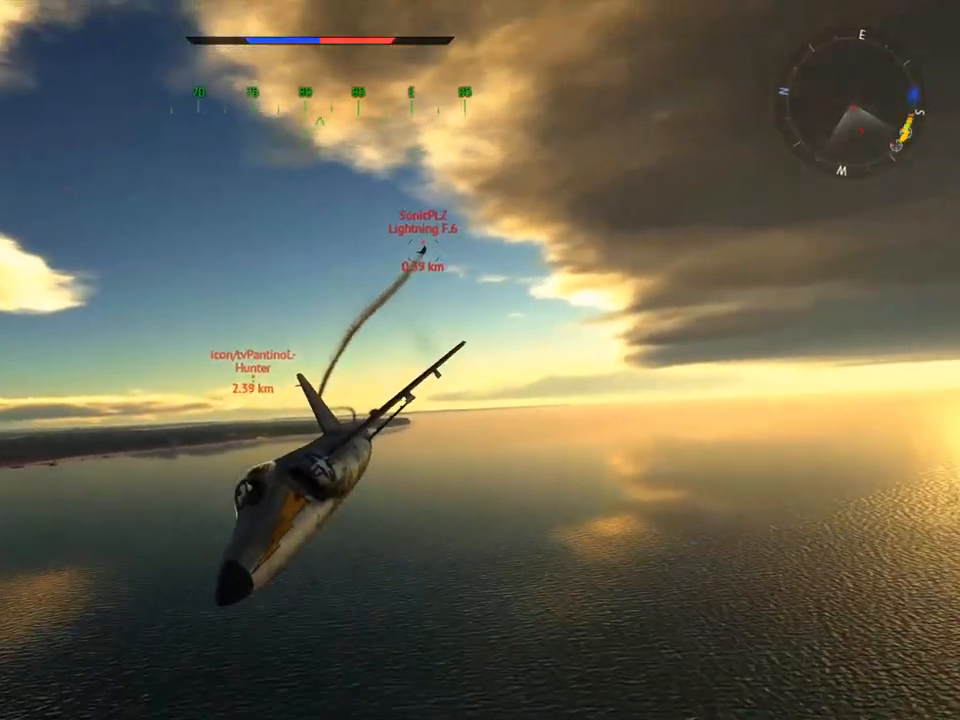
{"keys": ["c"], "mouse": [], "mouse_move": "still", "events": [[100, "a", "down"], [217, "a", "up"], [217, "v", "down"], [467, "v", "up"]]}
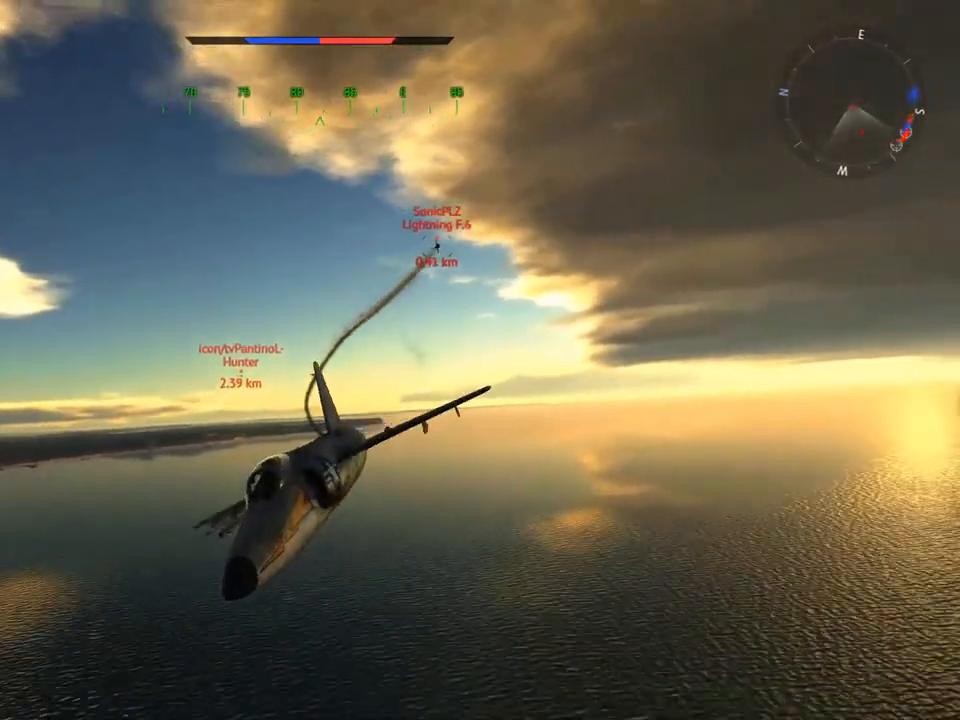
{"keys": ["c", "d"], "mouse": [], "mouse_move": "still", "events": [[133, "d", "down"]]}
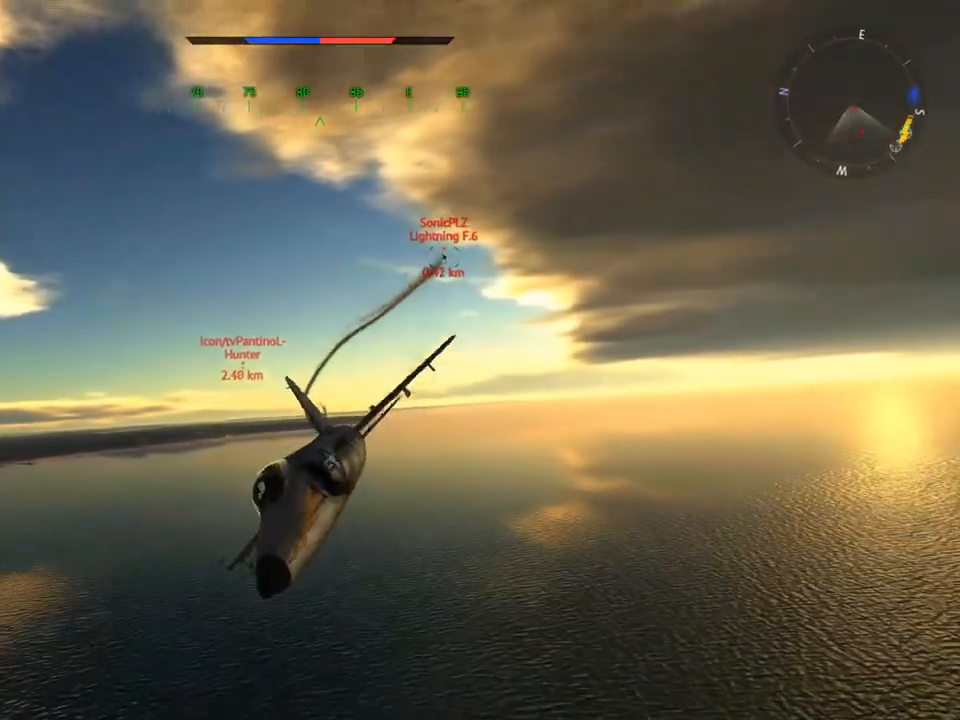
{"keys": ["c", "v"], "mouse": [], "mouse_move": "still", "events": [[117, "d", "up"], [117, "v", "down"]]}
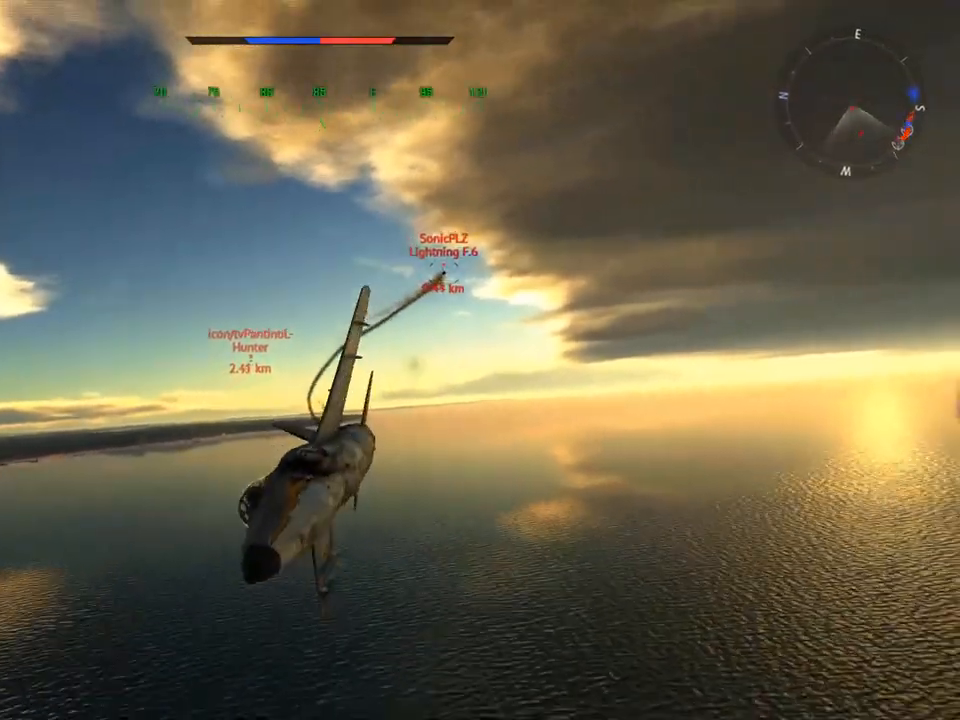
{"keys": ["c", "v"], "mouse": [], "mouse_move": "still", "events": [[133, "v", "up"], [317, "d", "down"], [450, "d", "up"], [500, "v", "down"]]}